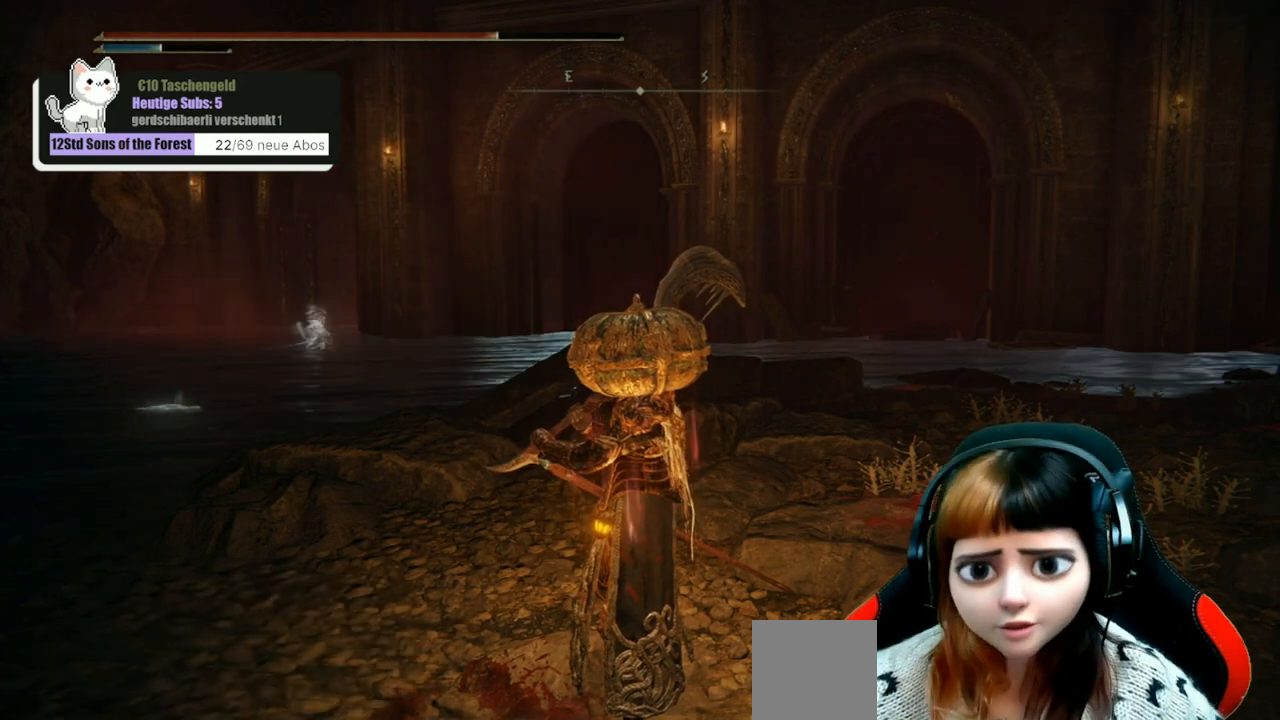
Gameplay with a controller (Xbox layout); each line is a JSON object with the inputs held at the frame after it. "events" lists button and stick changes between this image and that frame as [ms after this image, input, new state], when the widget could be followed in between.
{"buttons": [], "left_stick": "center", "right_stick": "down-left", "events": [[467, "right_stick", "down-left"]]}
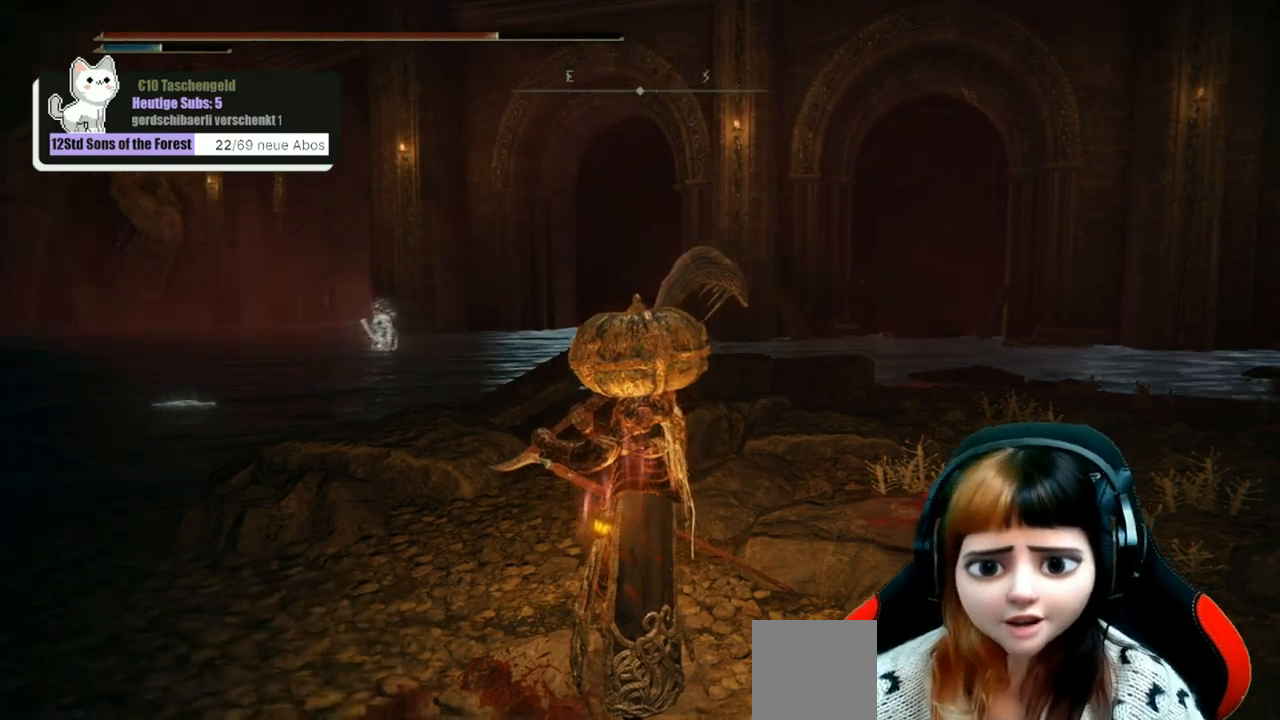
{"buttons": [], "left_stick": "center", "right_stick": "center", "events": [[133, "right_stick", "left"], [467, "right_stick", "center"]]}
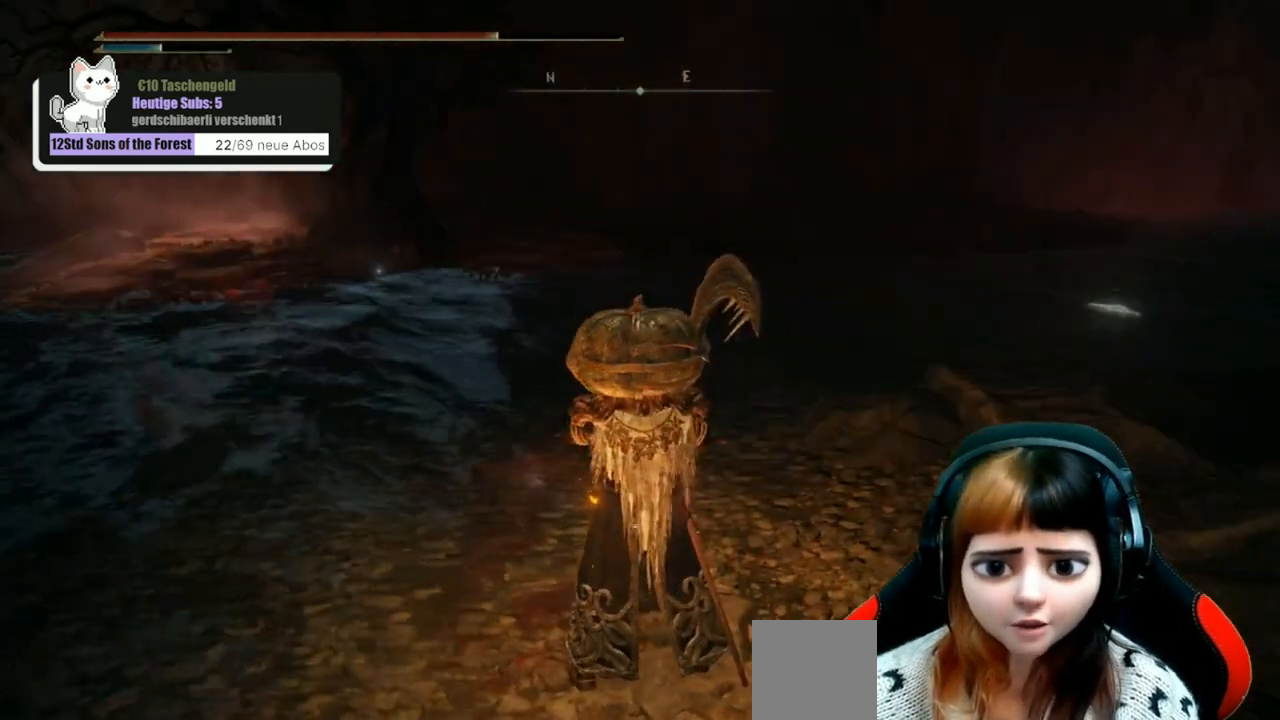
{"buttons": [], "left_stick": "center", "right_stick": "left", "events": [[467, "right_stick", "left"]]}
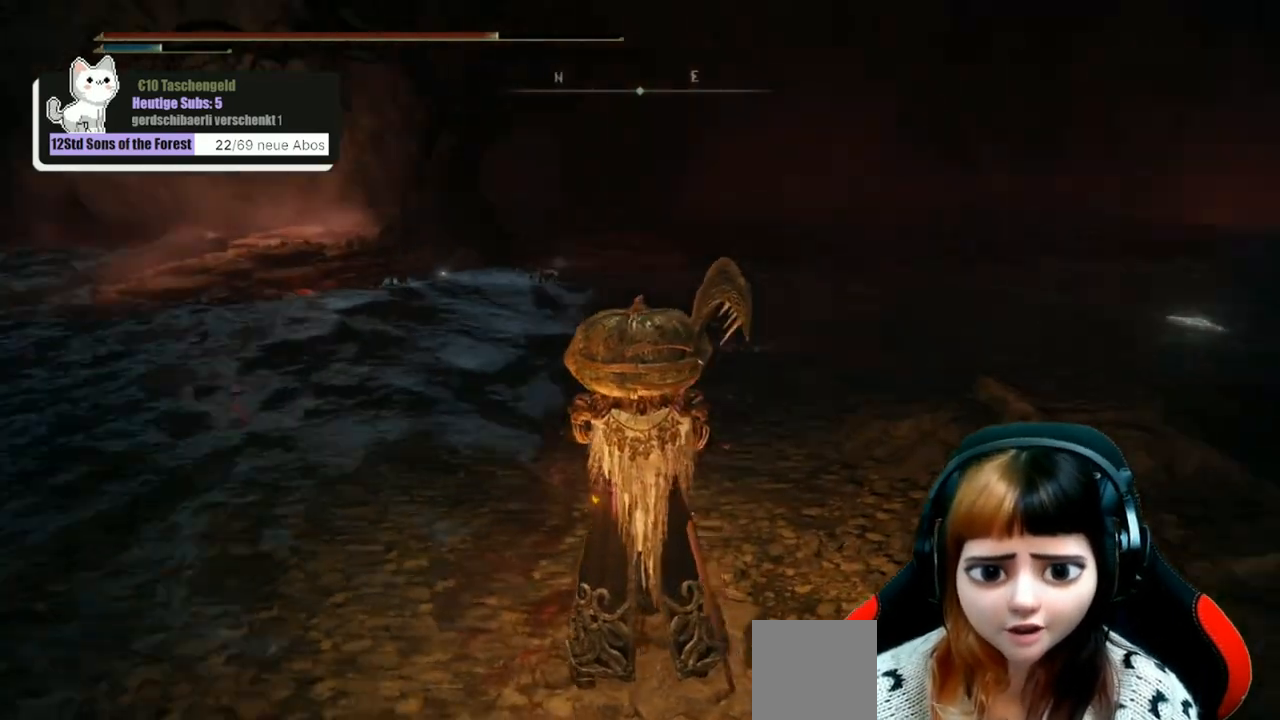
{"buttons": [], "left_stick": "center", "right_stick": "center", "events": [[233, "right_stick", "center"]]}
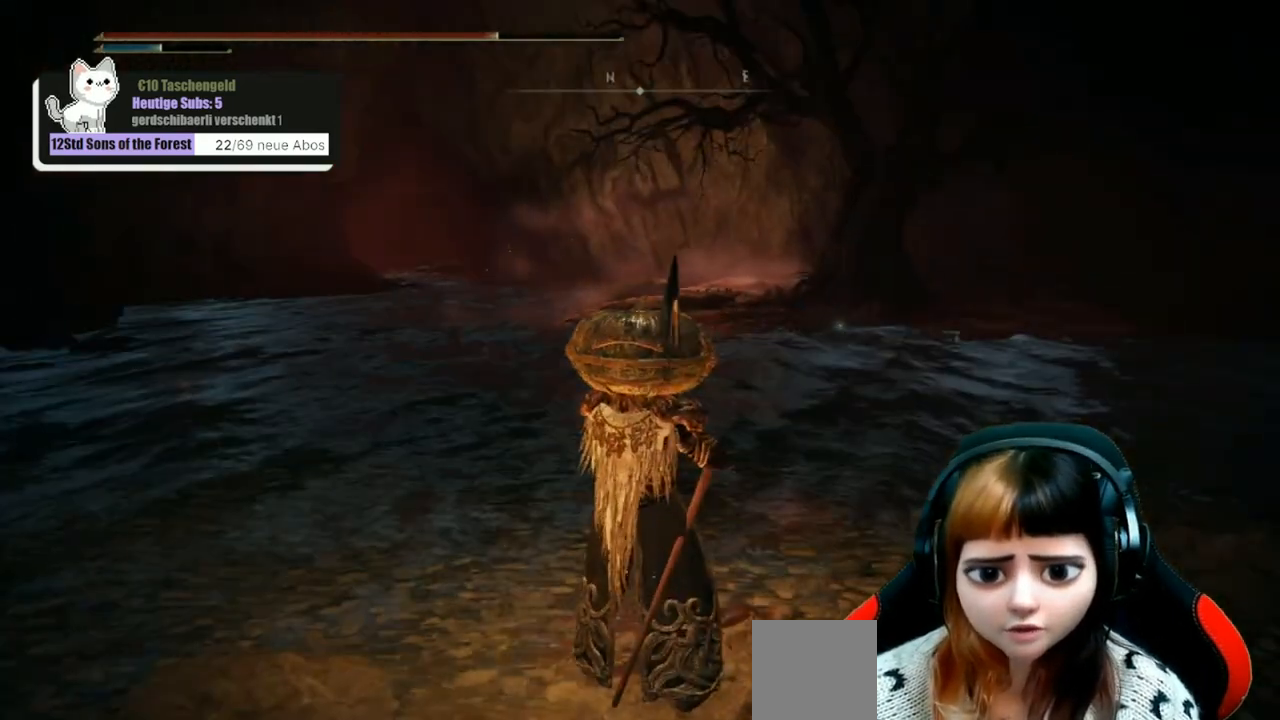
{"buttons": [], "left_stick": "center", "right_stick": "center", "events": []}
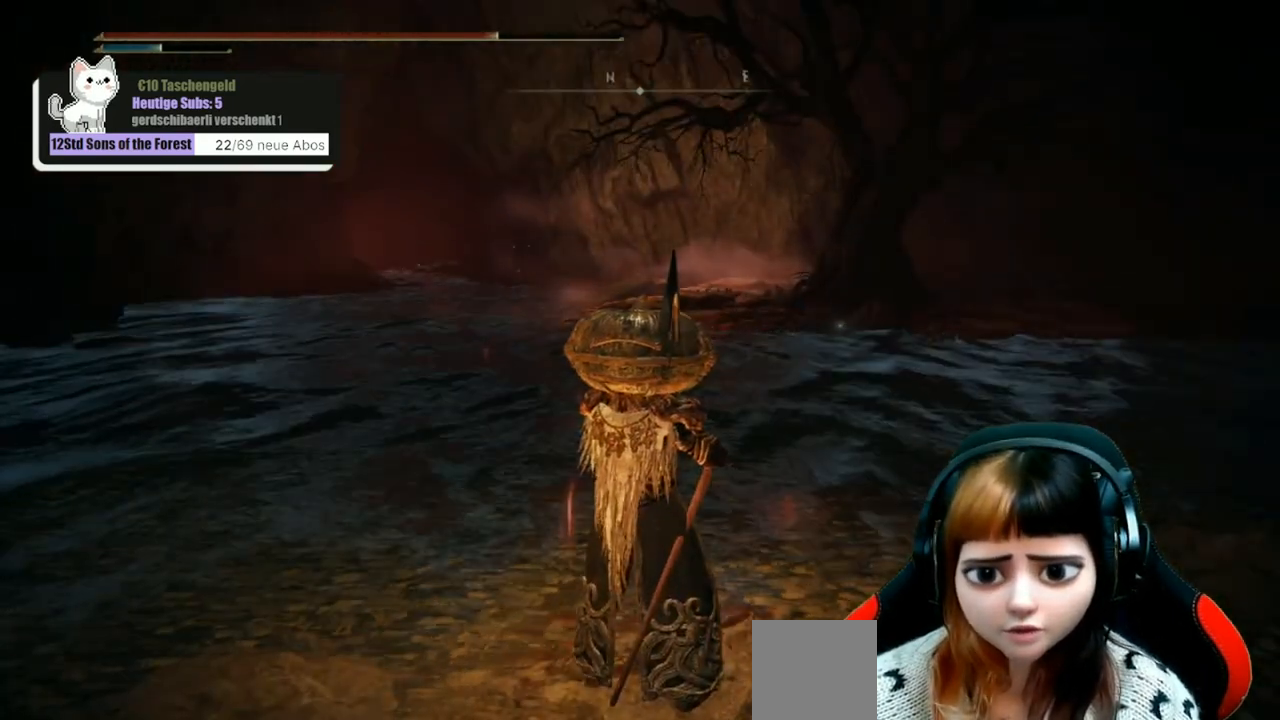
{"buttons": [], "left_stick": "center", "right_stick": "right", "events": [[133, "right_stick", "right"]]}
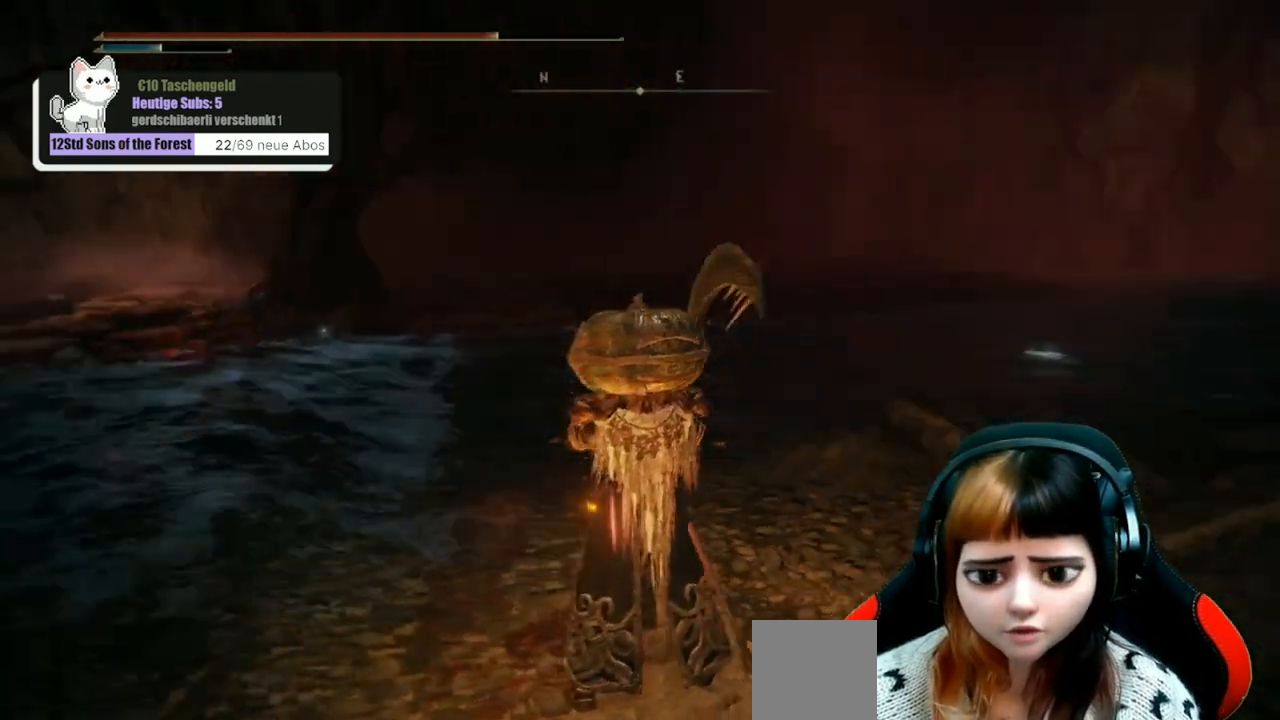
{"buttons": [], "left_stick": "up", "right_stick": "center", "events": [[67, "left_stick", "up"], [367, "right_stick", "center"]]}
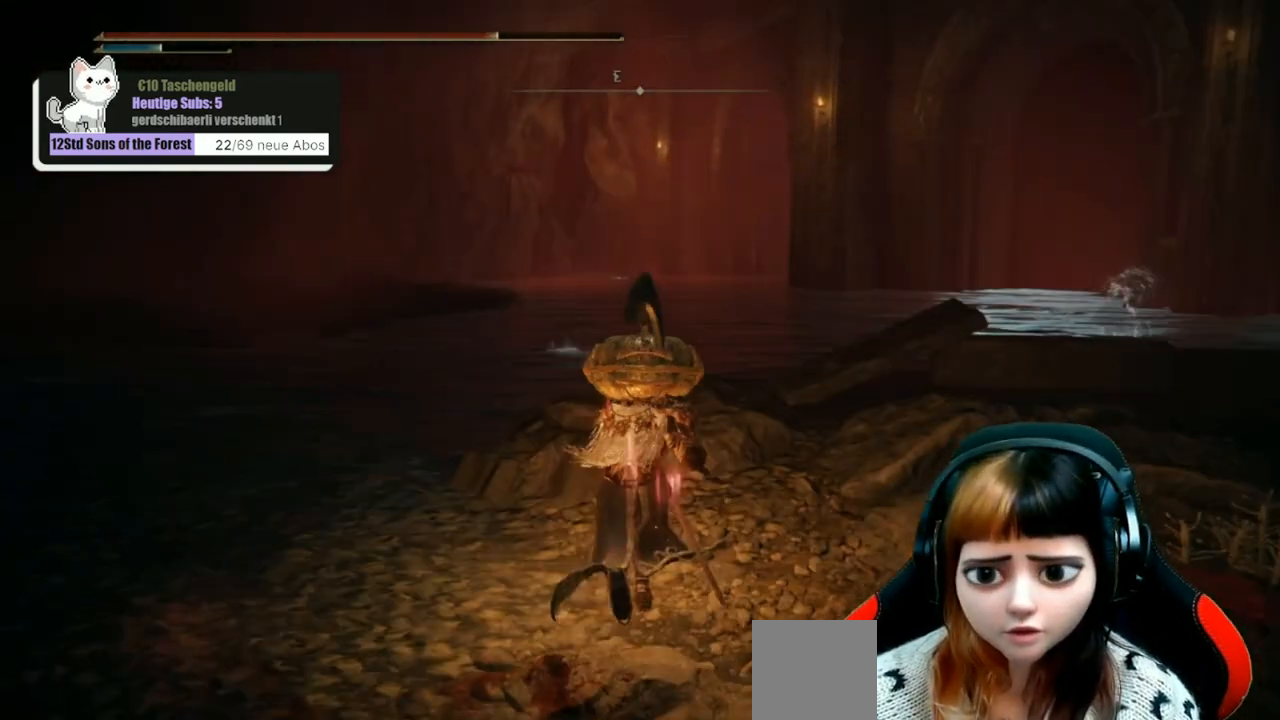
{"buttons": ["B"], "left_stick": "up", "right_stick": "center", "events": [[233, "B", "down"]]}
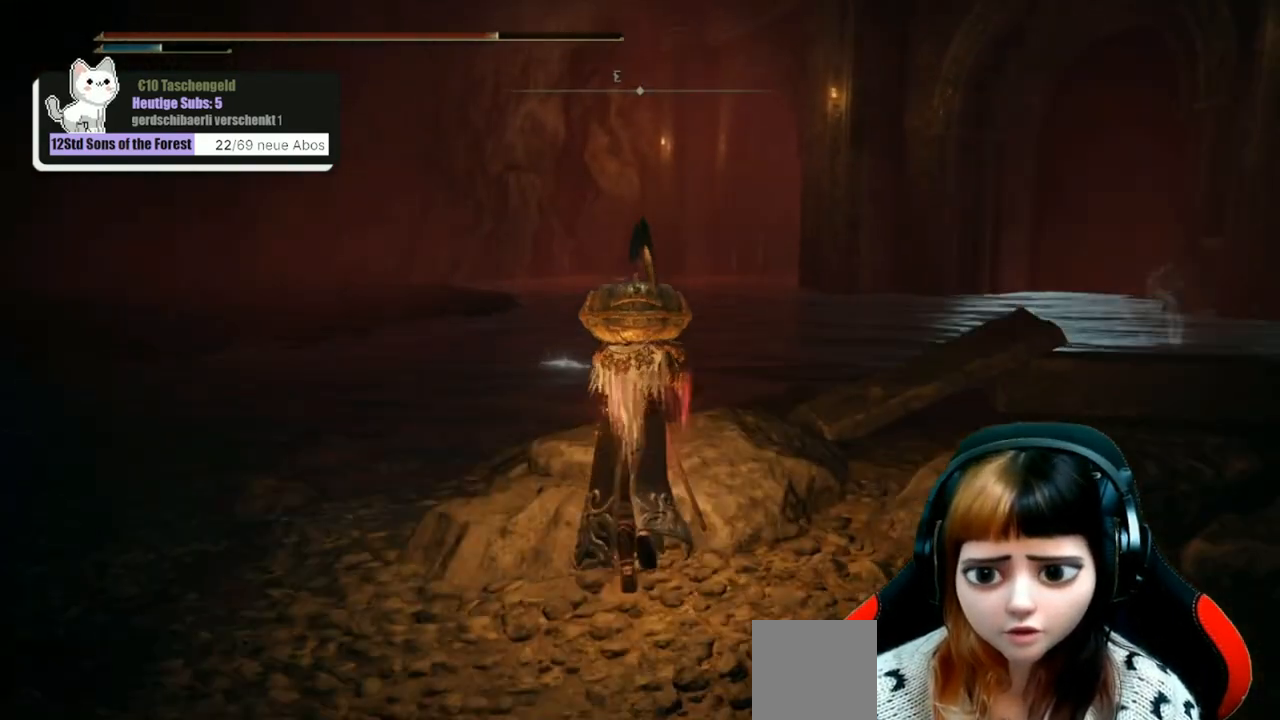
{"buttons": [], "left_stick": "up-left", "right_stick": "center", "events": [[300, "B", "up"], [300, "left_stick", "up-left"]]}
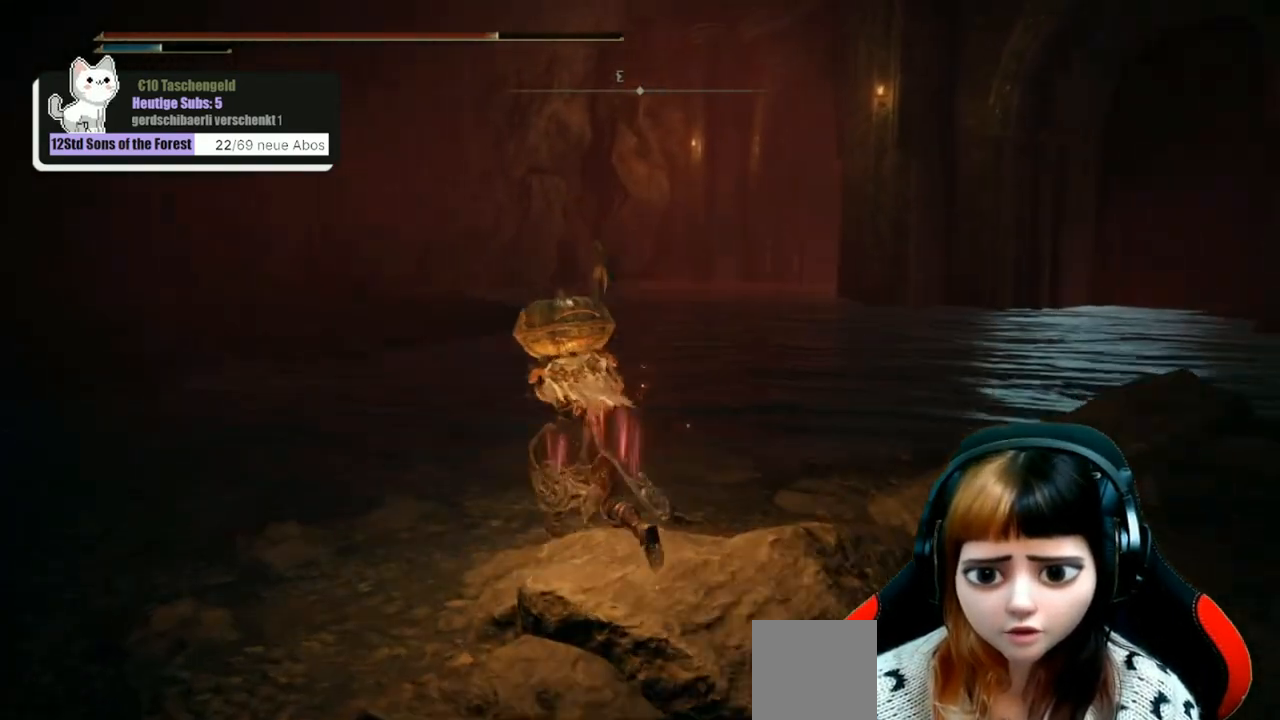
{"buttons": [], "left_stick": "up-left", "right_stick": "left", "events": [[67, "right_stick", "left"]]}
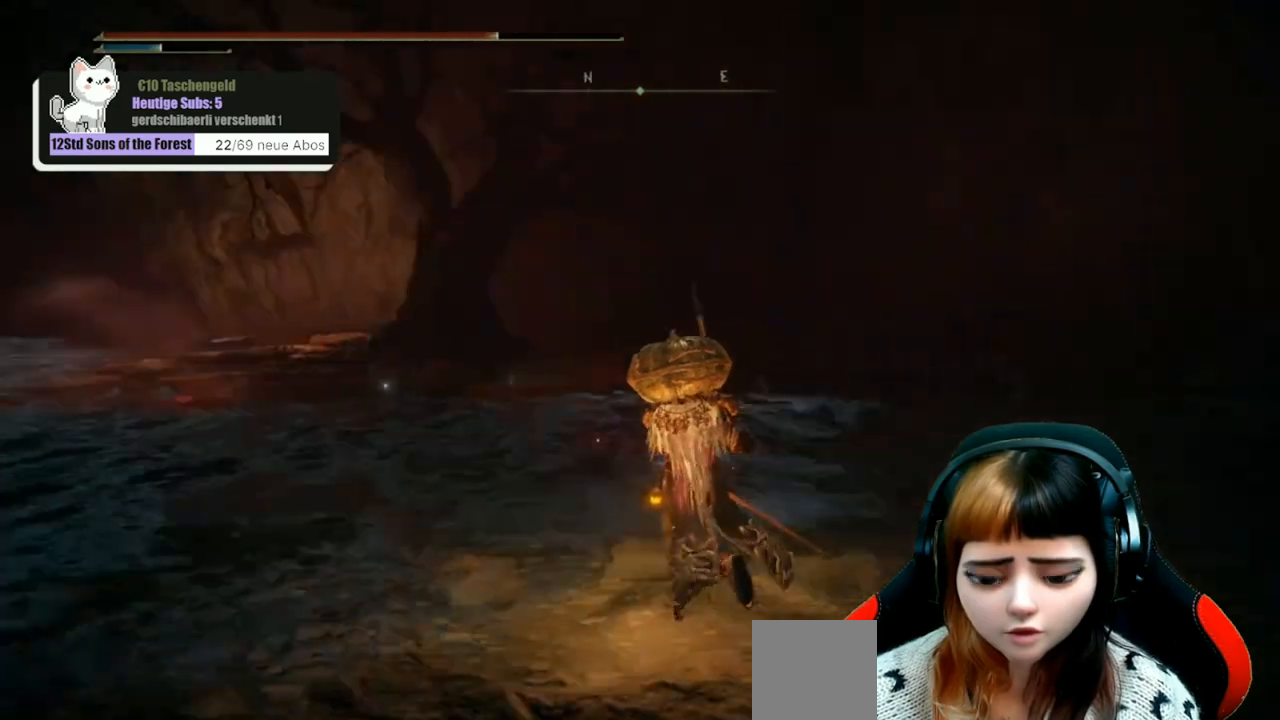
{"buttons": [], "left_stick": "up-left", "right_stick": "center", "events": [[267, "right_stick", "center"]]}
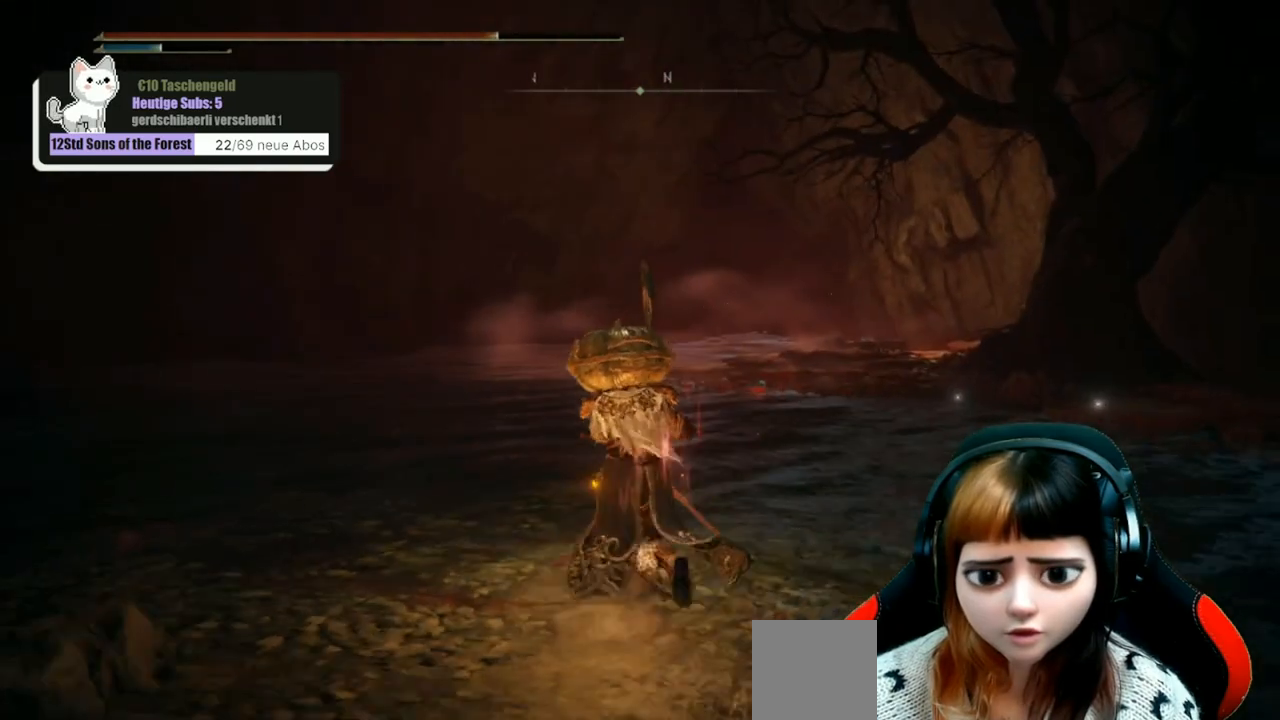
{"buttons": [], "left_stick": "up-left", "right_stick": "left", "events": [[200, "right_stick", "left"]]}
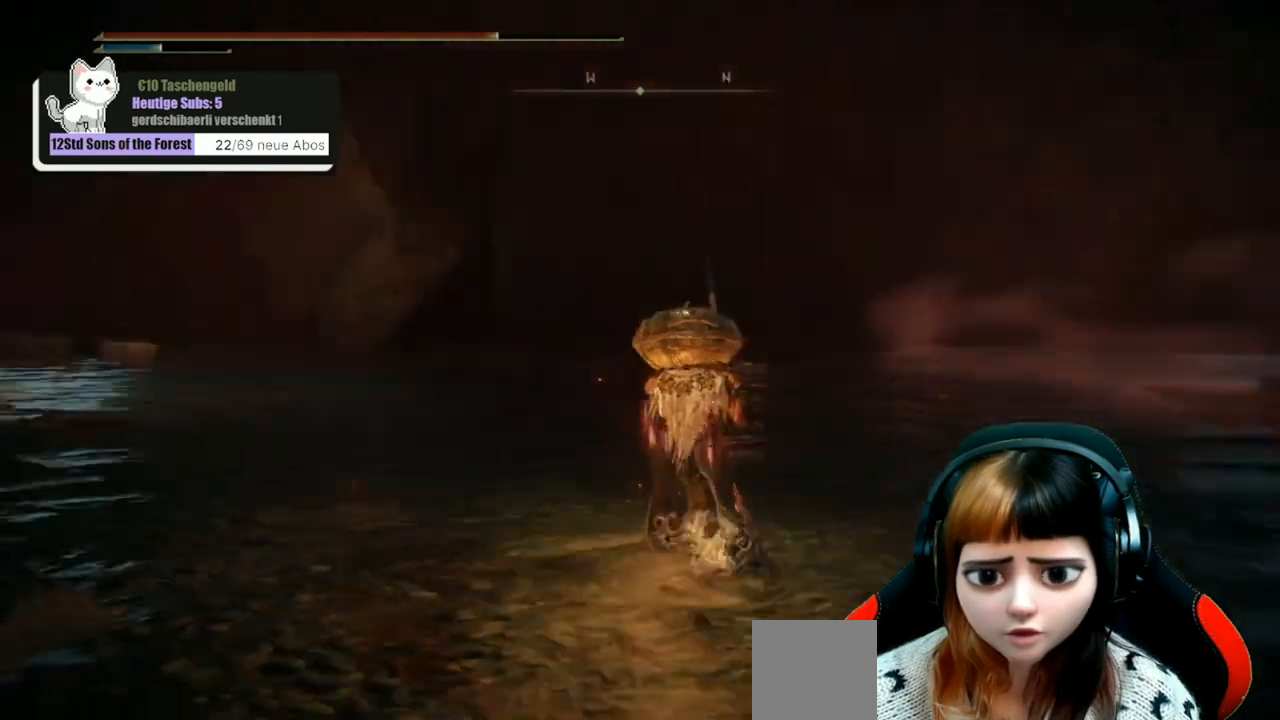
{"buttons": [], "left_stick": "up-left", "right_stick": "center", "events": [[200, "right_stick", "center"]]}
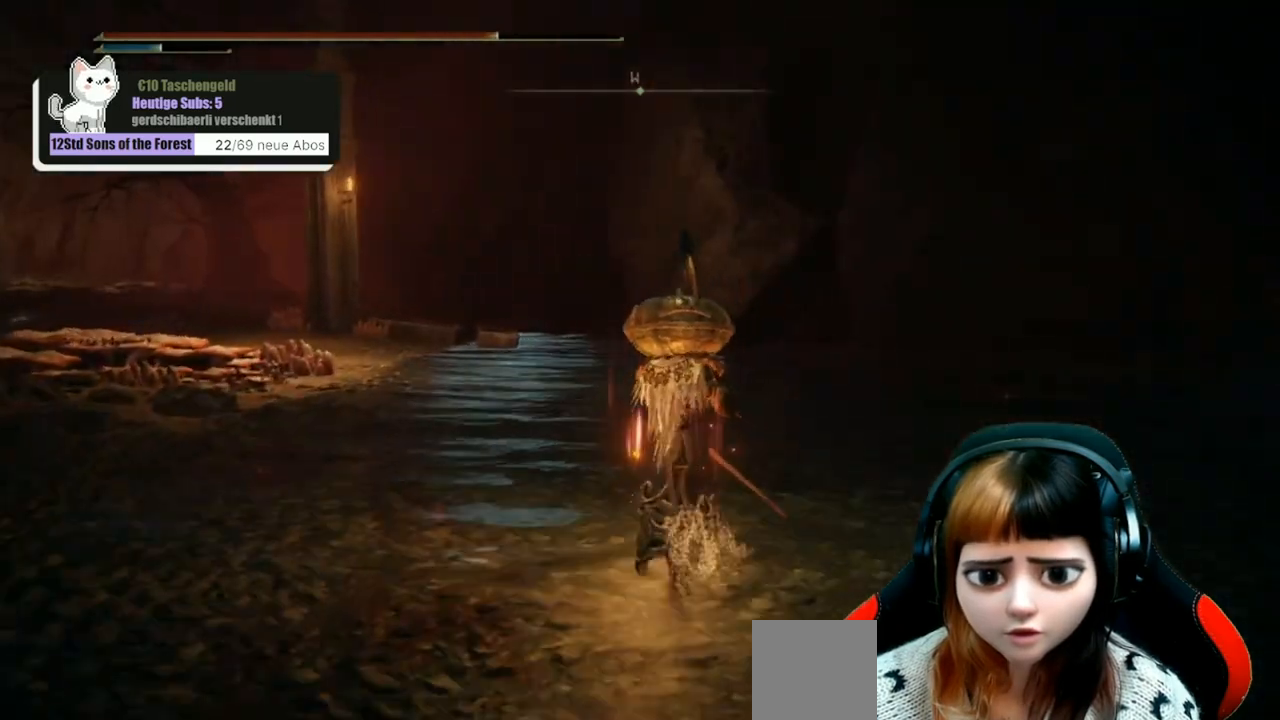
{"buttons": ["B"], "left_stick": "up-left", "right_stick": "center", "events": [[67, "B", "down"]]}
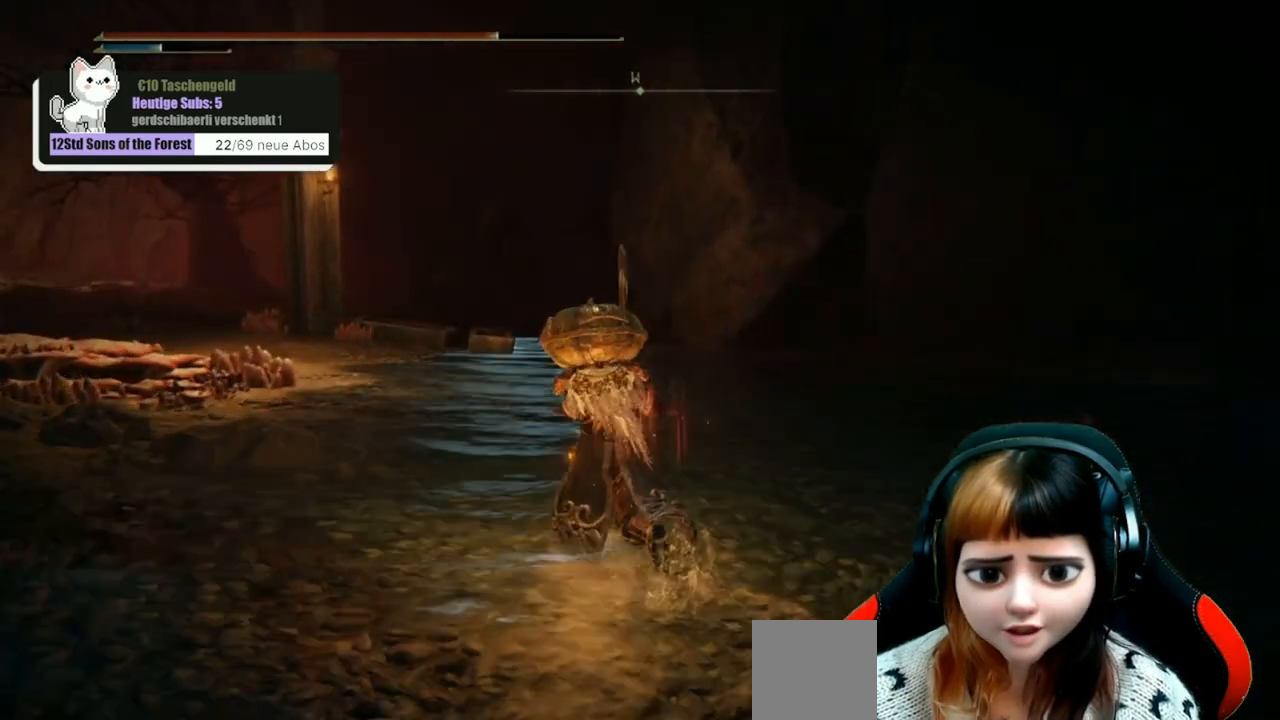
{"buttons": ["B"], "left_stick": "up-left", "right_stick": "center", "events": []}
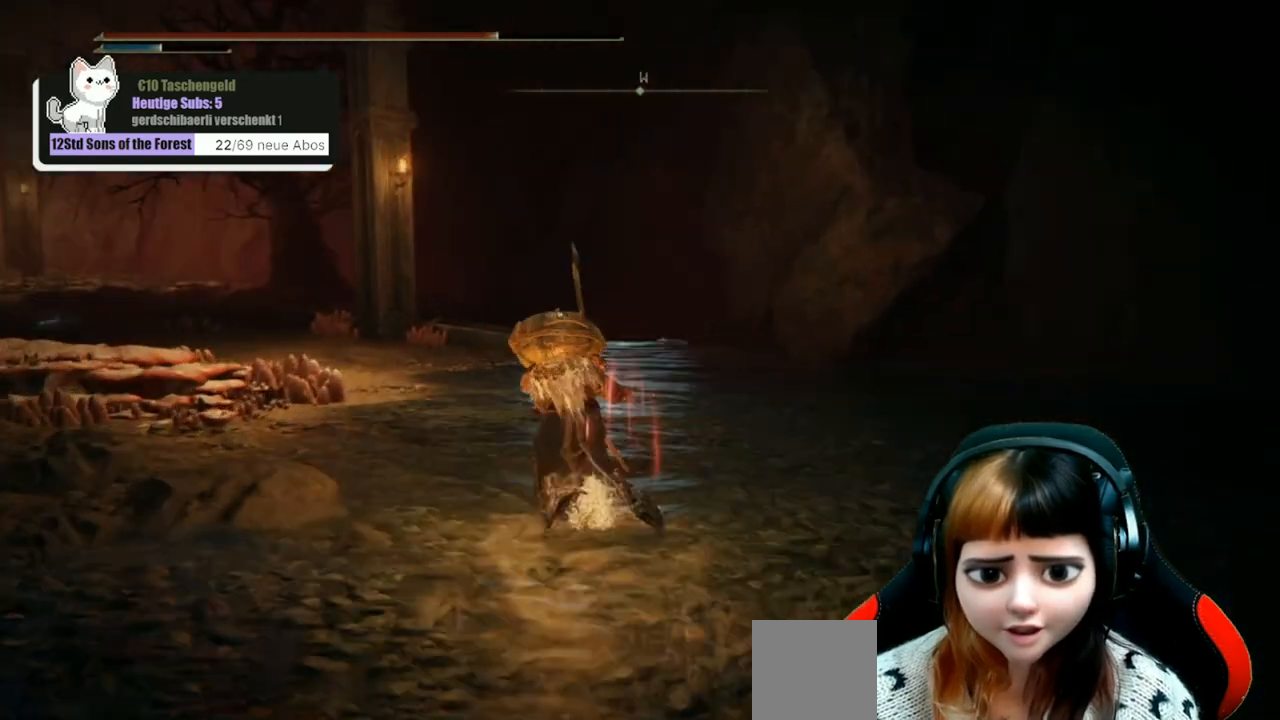
{"buttons": ["B"], "left_stick": "up-left", "right_stick": "center", "events": []}
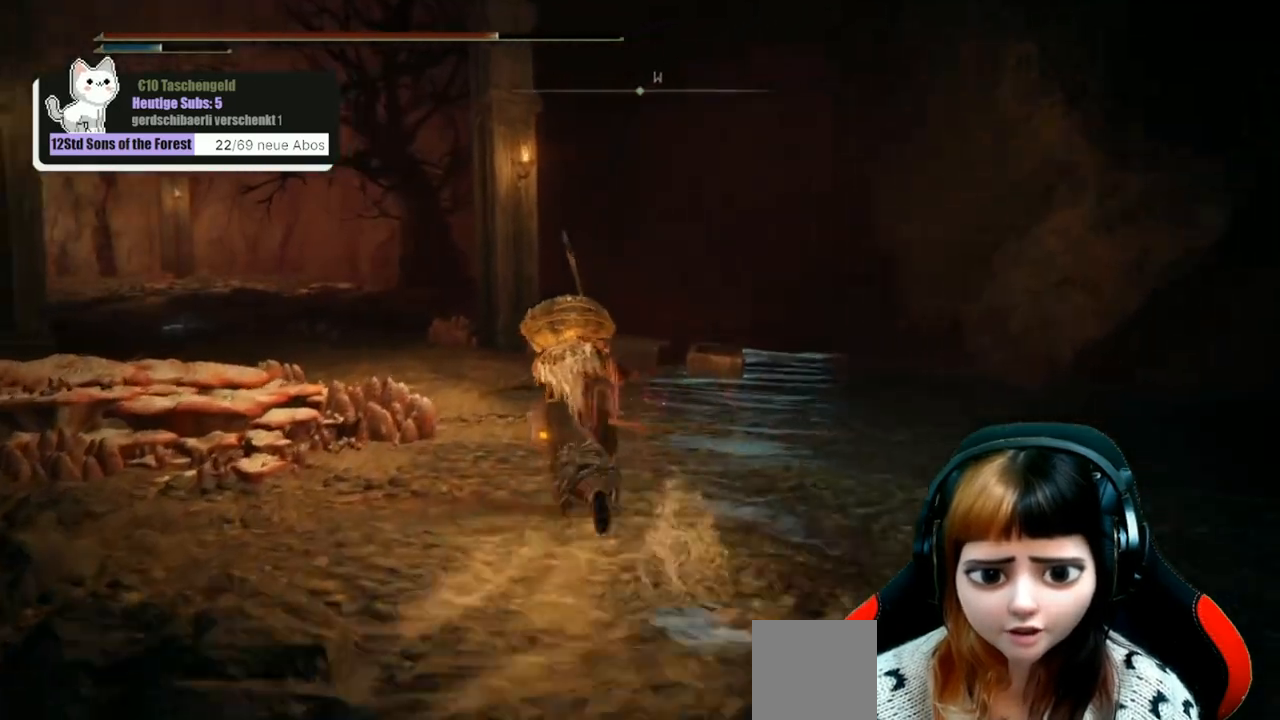
{"buttons": ["B"], "left_stick": "up-left", "right_stick": "center", "events": []}
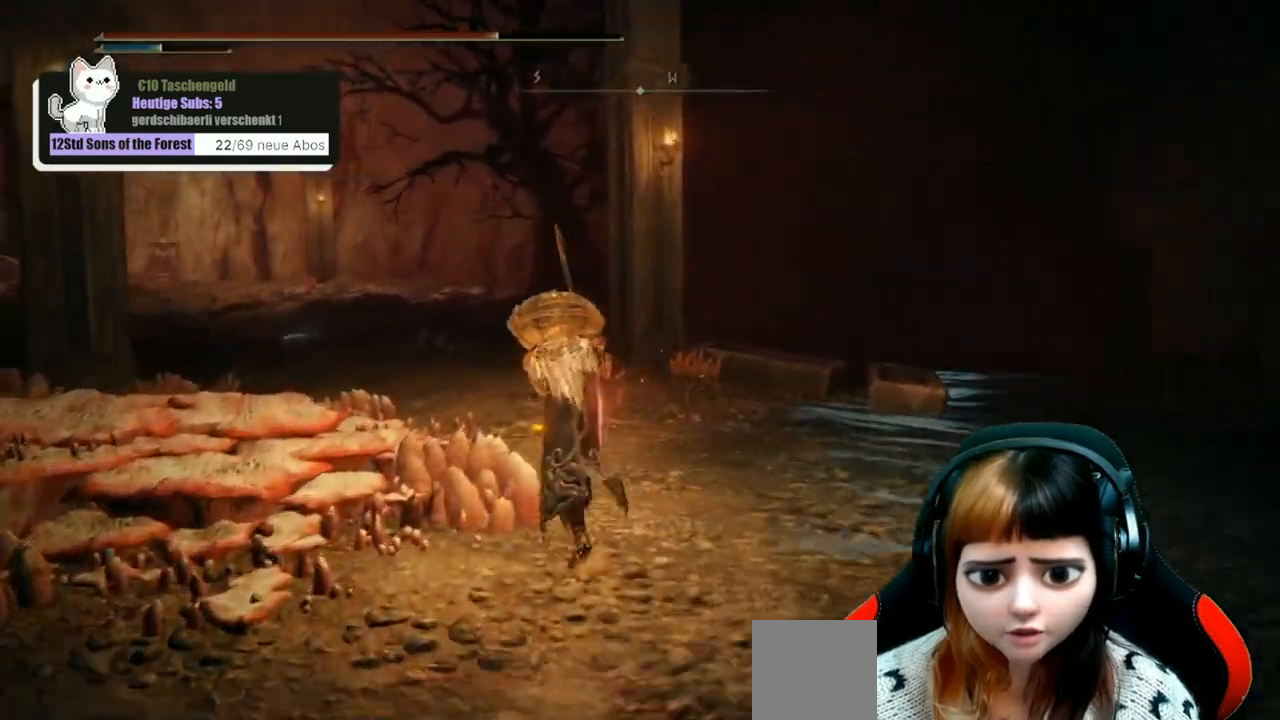
{"buttons": ["B"], "left_stick": "up-left", "right_stick": "center", "events": []}
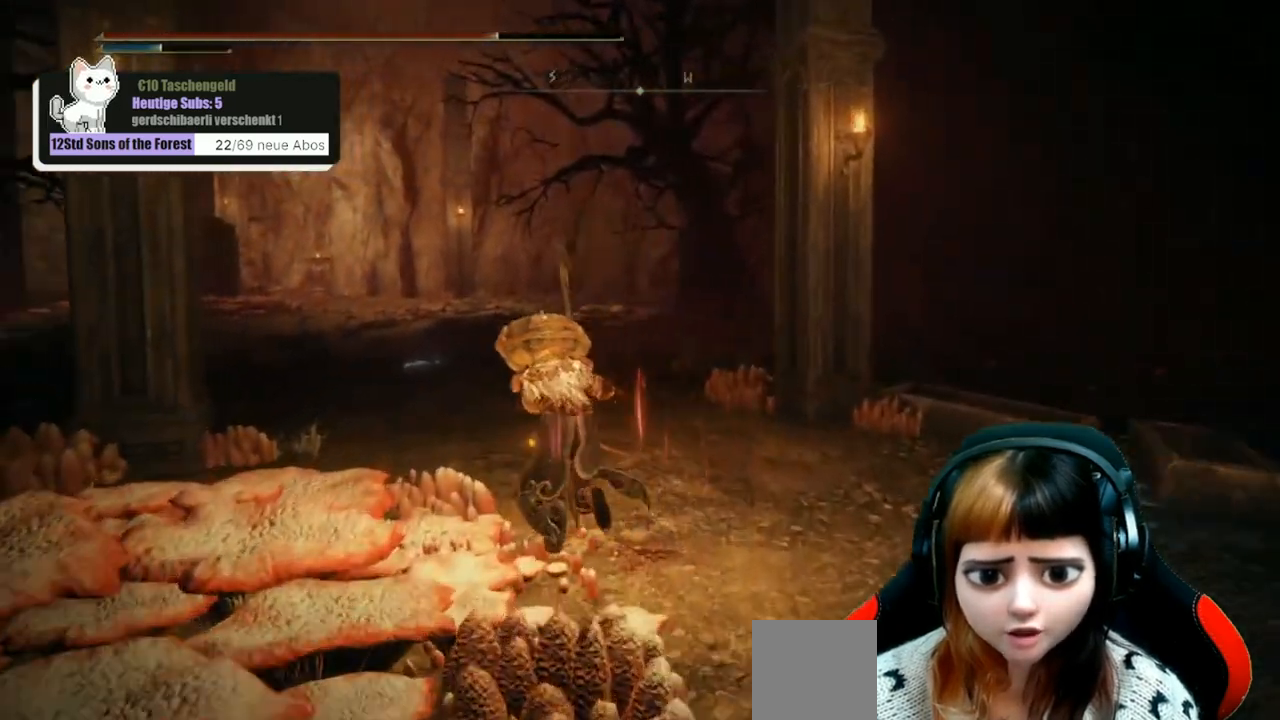
{"buttons": ["B"], "left_stick": "up-left", "right_stick": "center", "events": []}
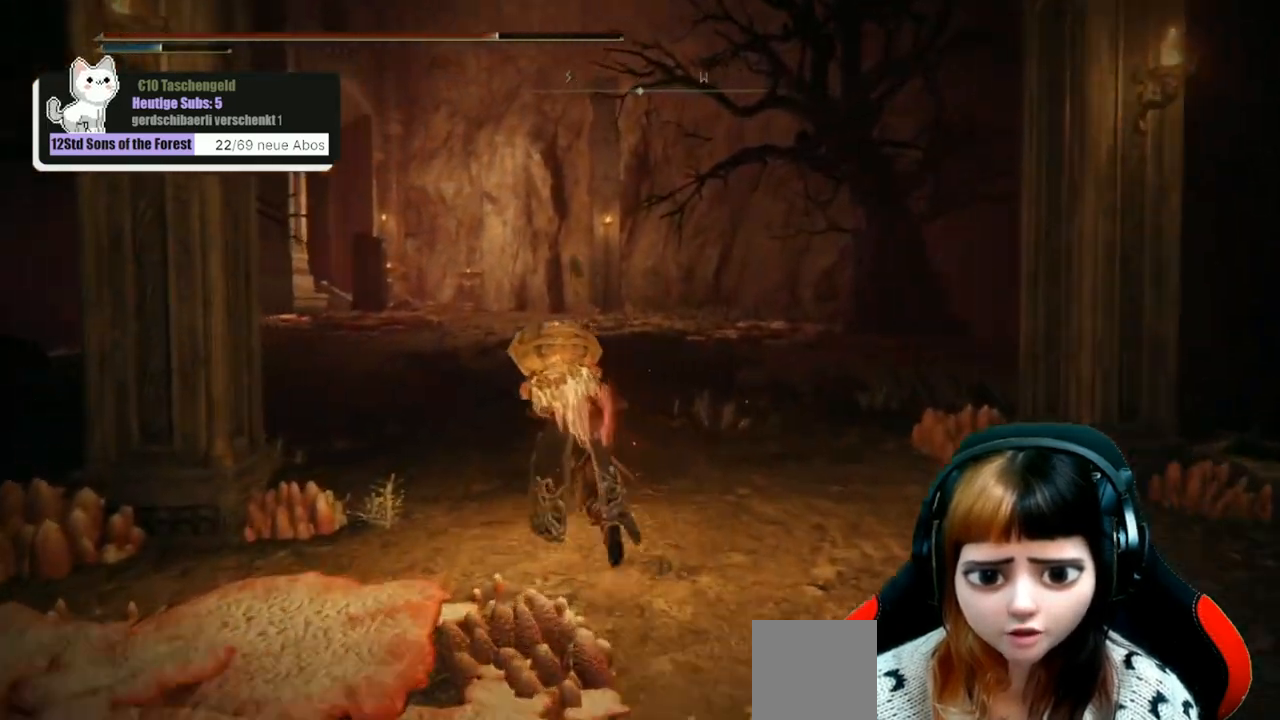
{"buttons": ["B"], "left_stick": "up", "right_stick": "center", "events": [[200, "left_stick", "up"]]}
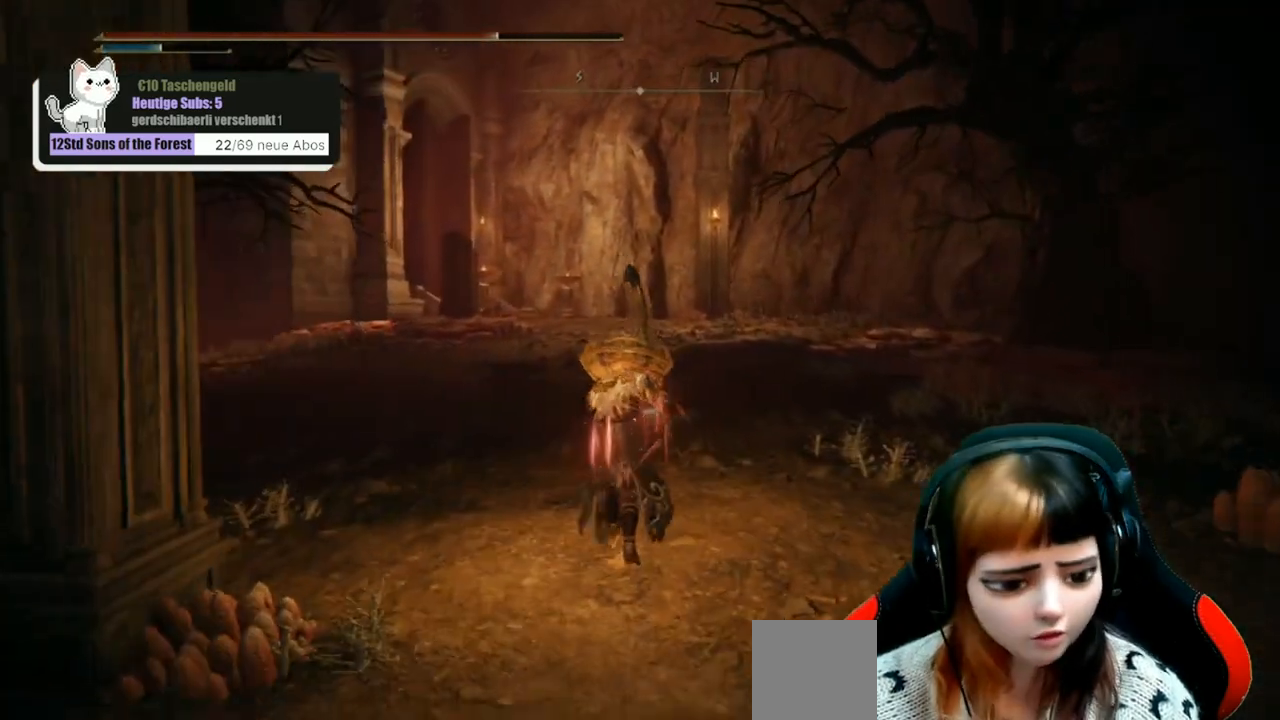
{"buttons": ["B"], "left_stick": "up", "right_stick": "center", "events": []}
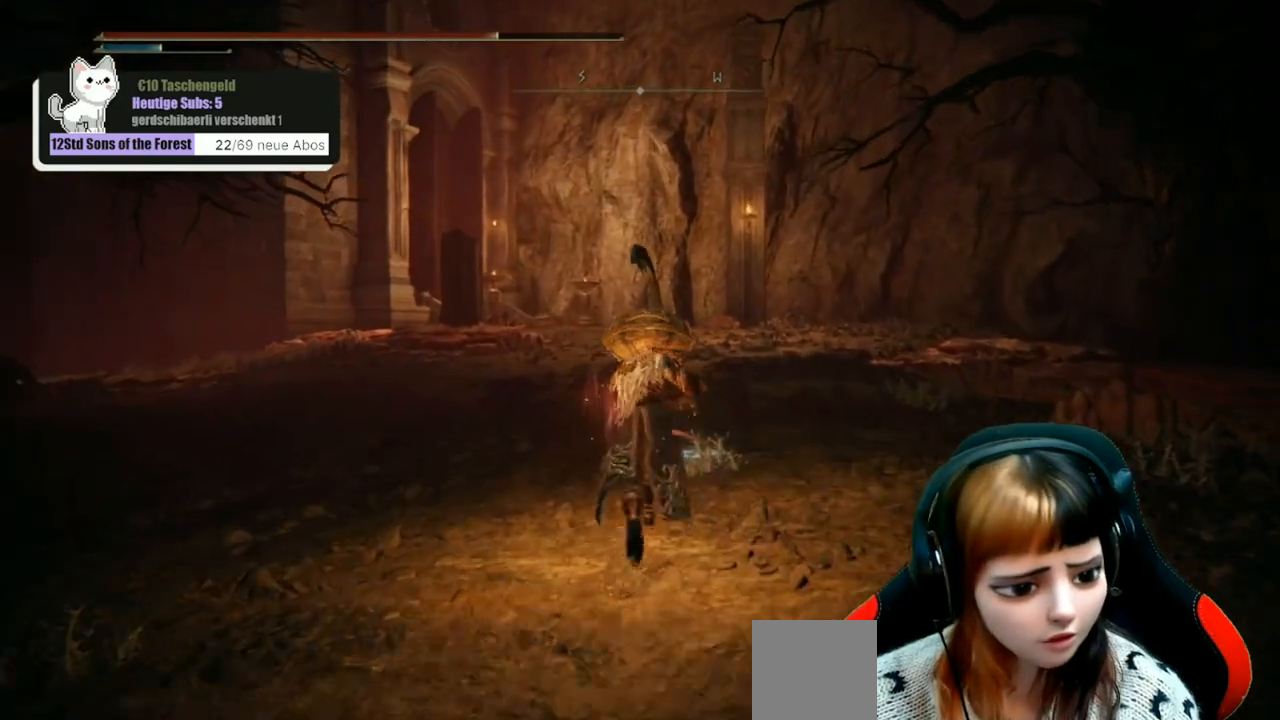
{"buttons": ["B"], "left_stick": "up", "right_stick": "center", "events": []}
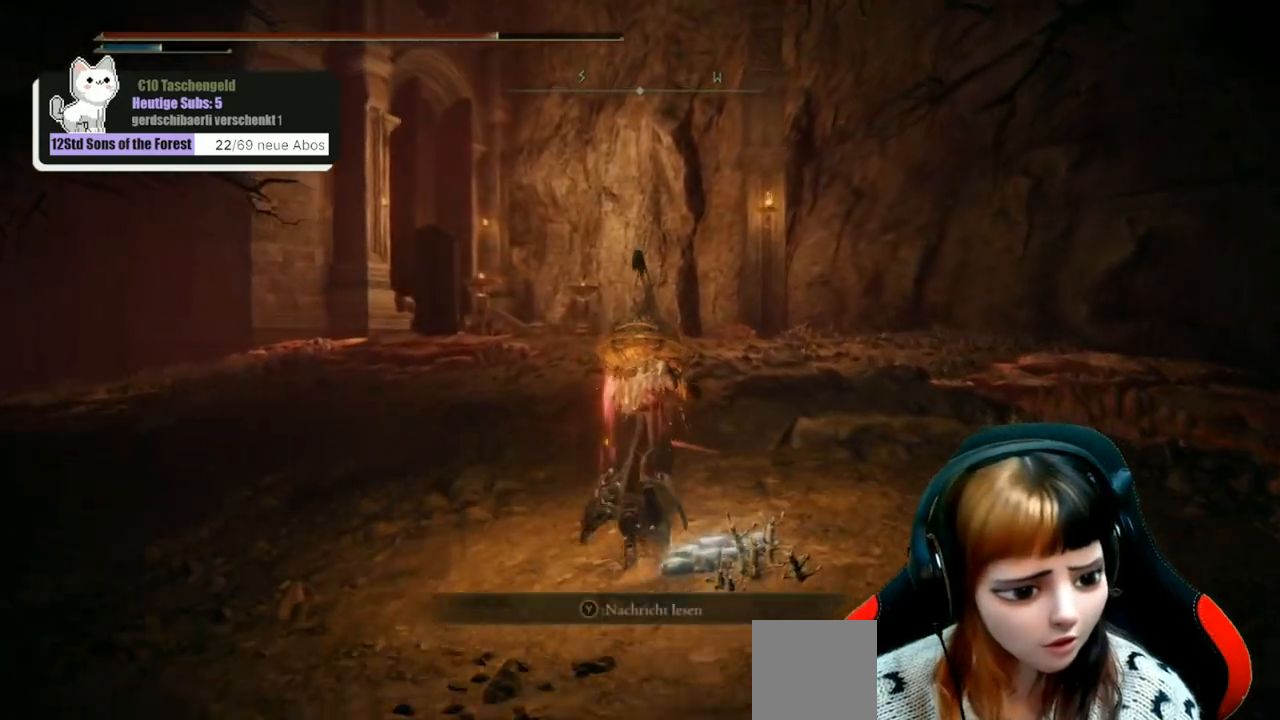
{"buttons": ["B"], "left_stick": "up", "right_stick": "center", "events": []}
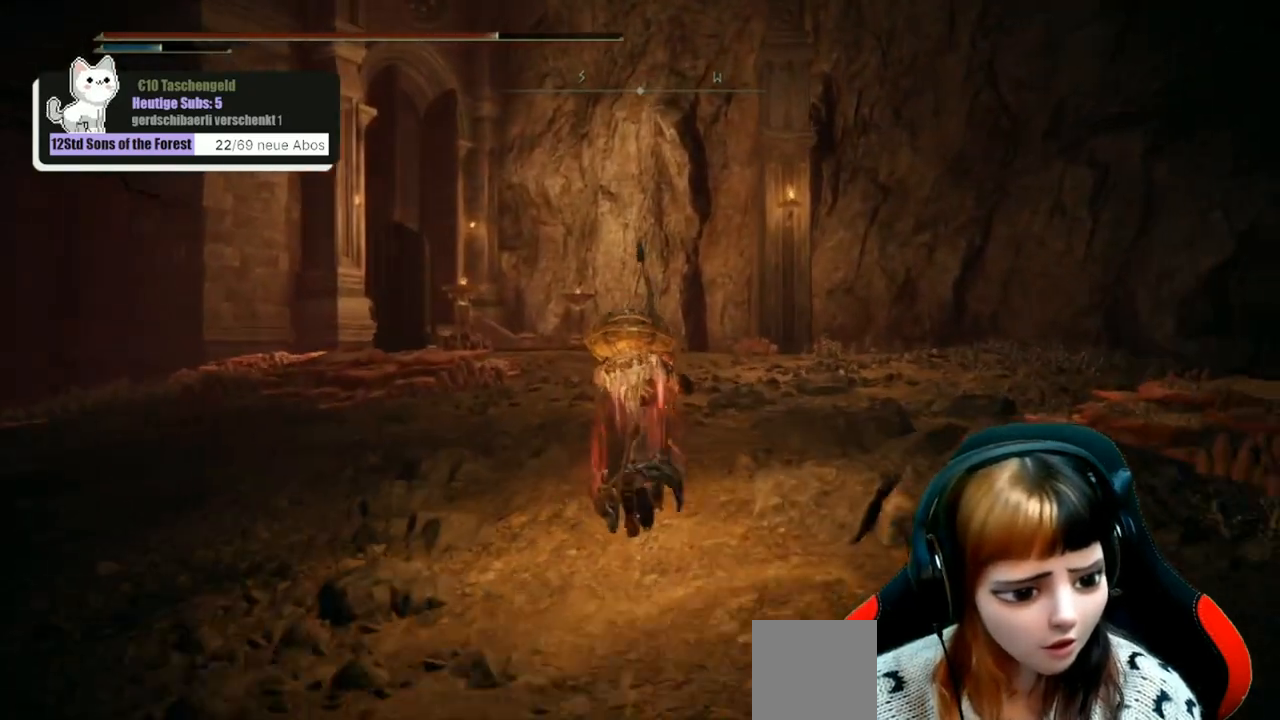
{"buttons": ["B"], "left_stick": "up", "right_stick": "center", "events": []}
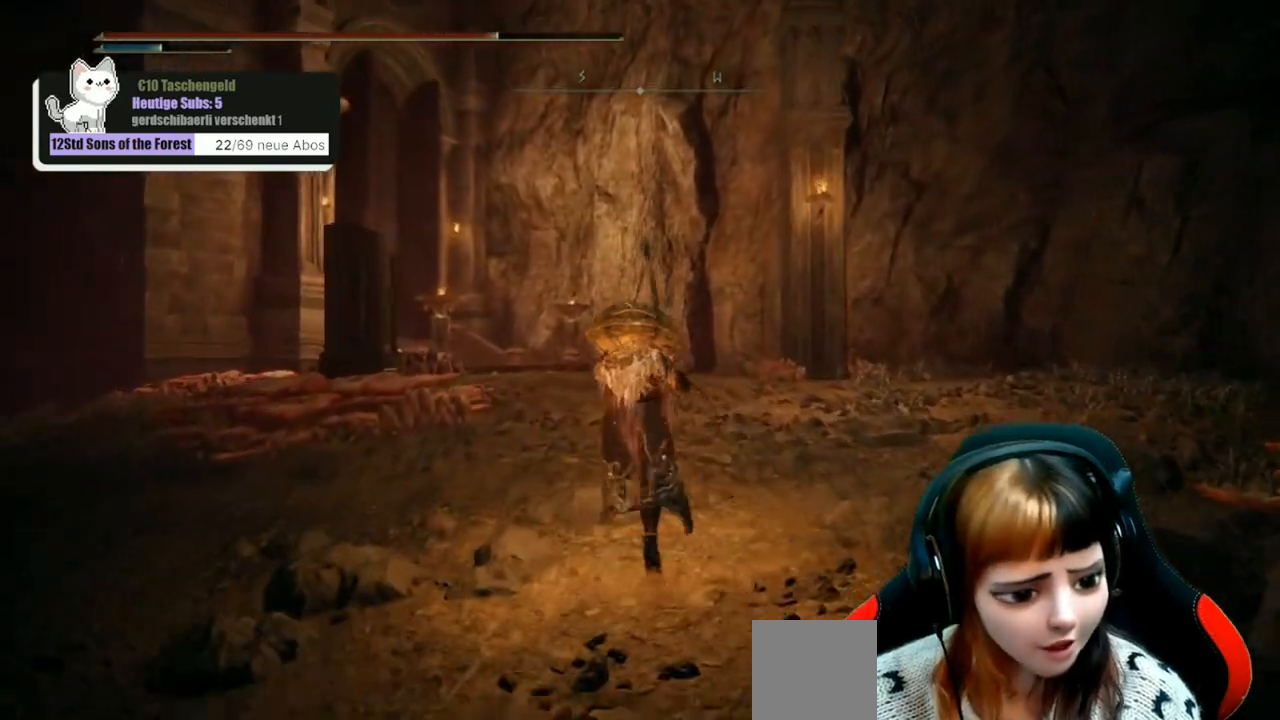
{"buttons": [], "left_stick": "up", "right_stick": "center", "events": [[300, "B", "up"]]}
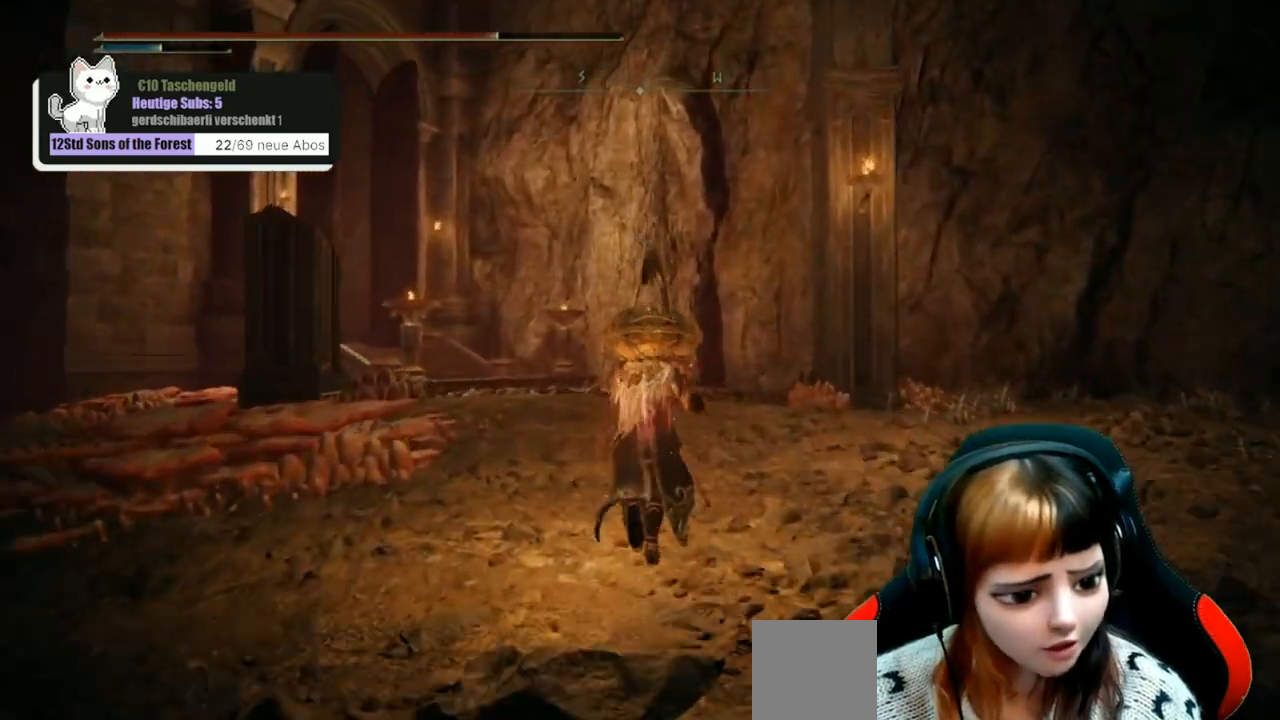
{"buttons": [], "left_stick": "up", "right_stick": "center", "events": []}
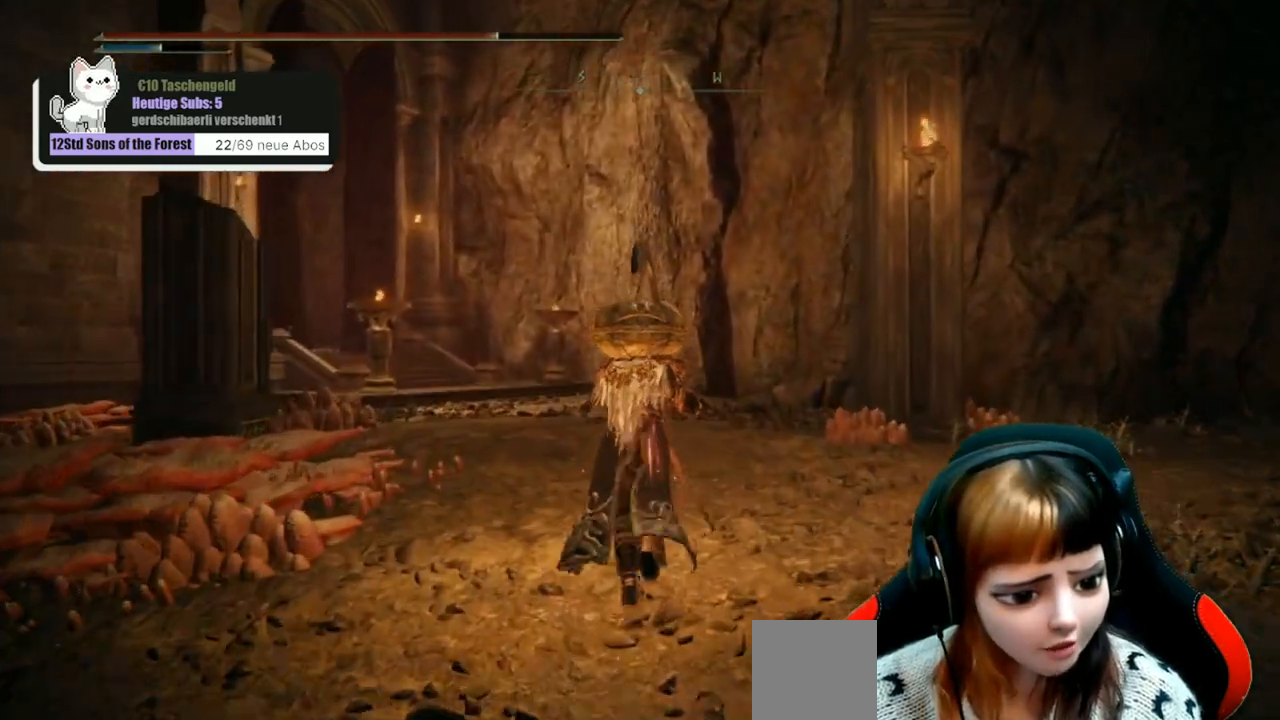
{"buttons": [], "left_stick": "up", "right_stick": "center", "events": []}
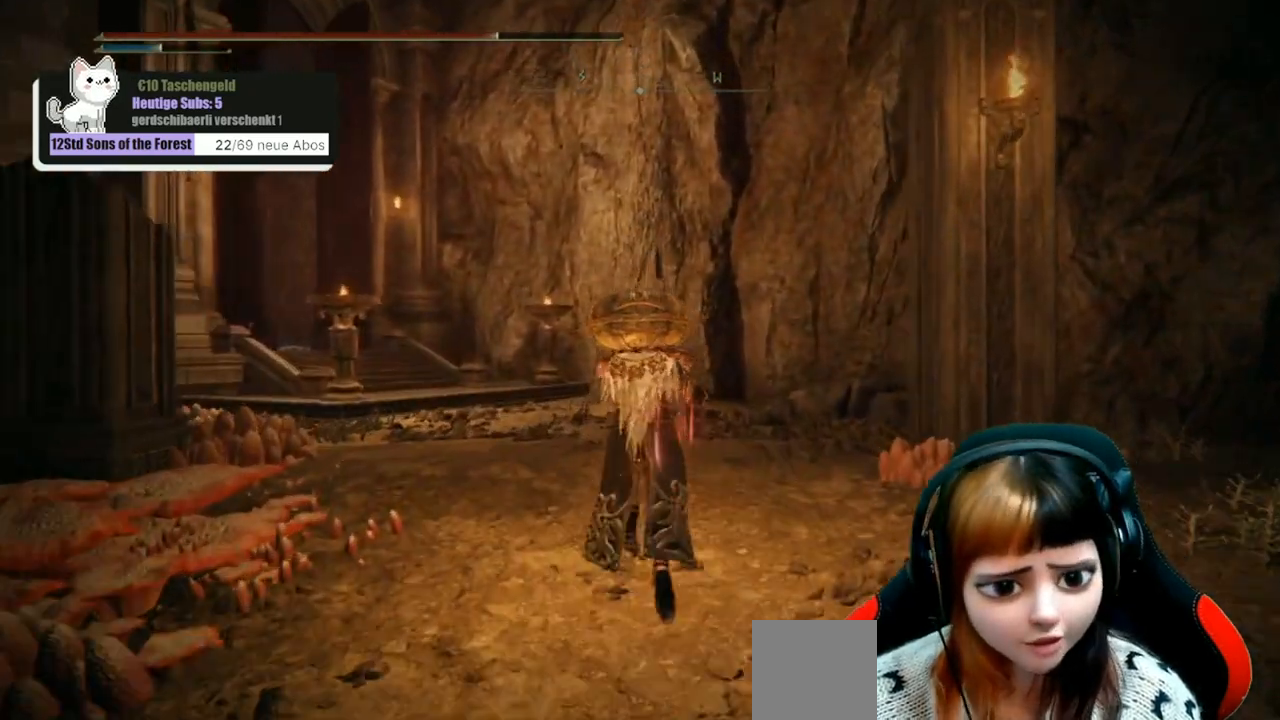
{"buttons": [], "left_stick": "up", "right_stick": "center", "events": []}
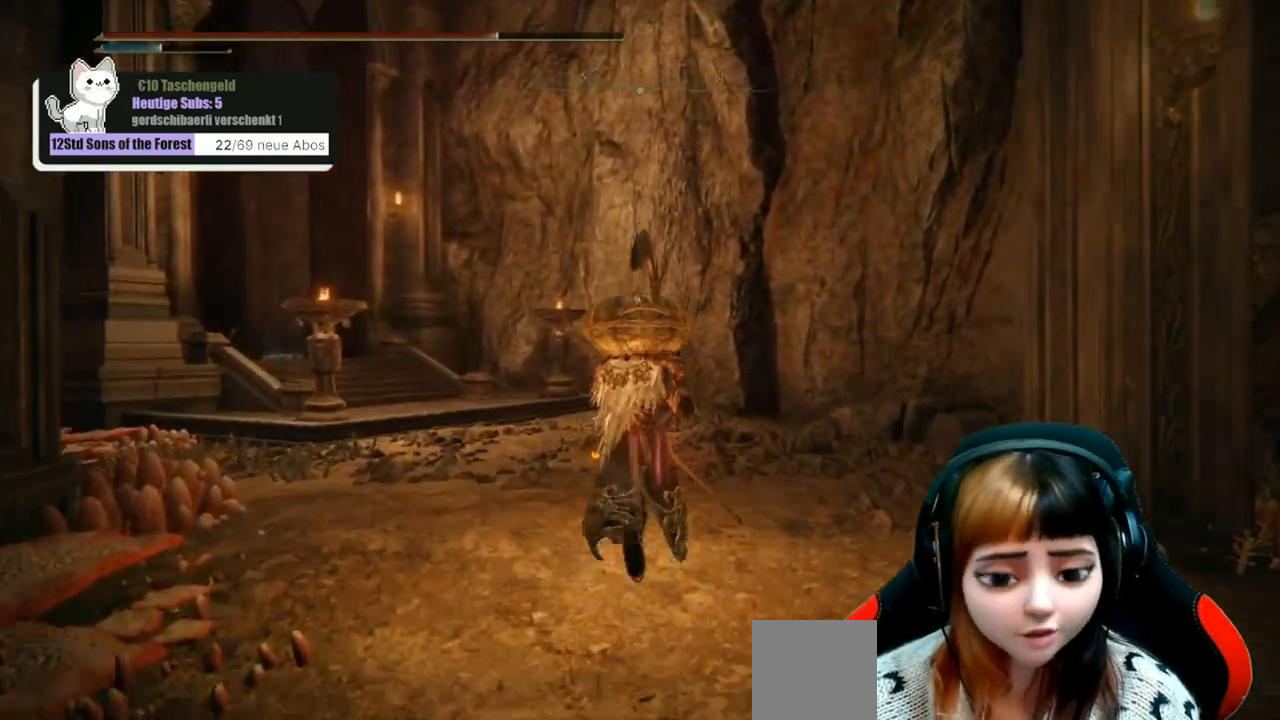
{"buttons": [], "left_stick": "up", "right_stick": "center", "events": [[133, "right_stick", "left"], [300, "right_stick", "center"]]}